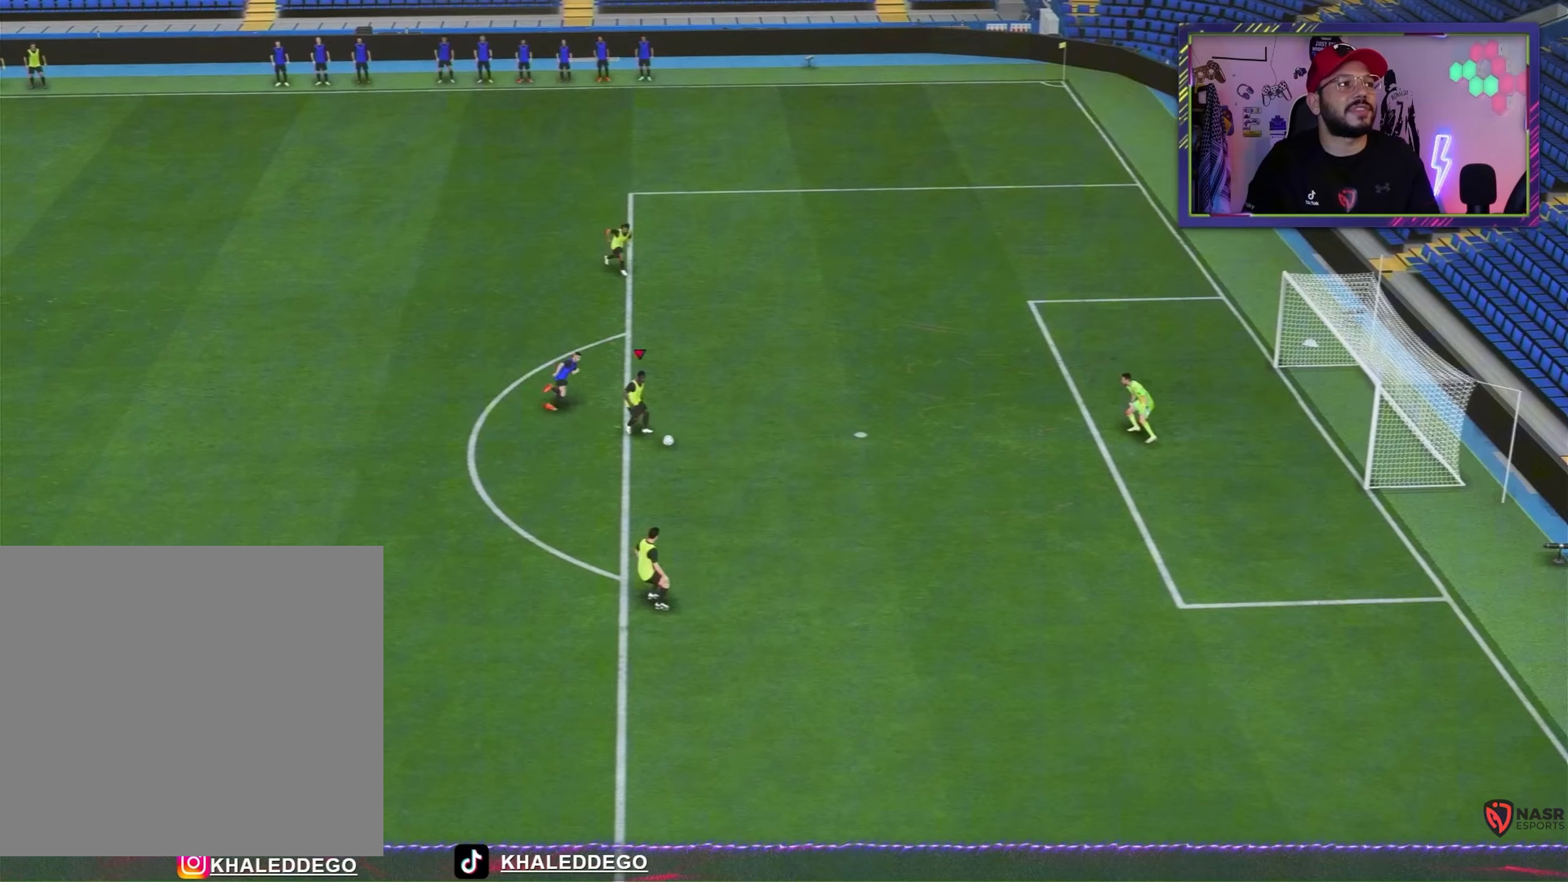
Gameplay with a controller (PlayStation layout); each line is a JSON object with the inputs held at the frame after it. "events" lists button and stick changes between this image and that frame as [ms after this image, input, new state], when the widget could be followed in between. Not read: R3 right_stick.
{"buttons": ["L3"], "left_stick": "up-right", "events": [[100, "SQUARE", "up"]]}
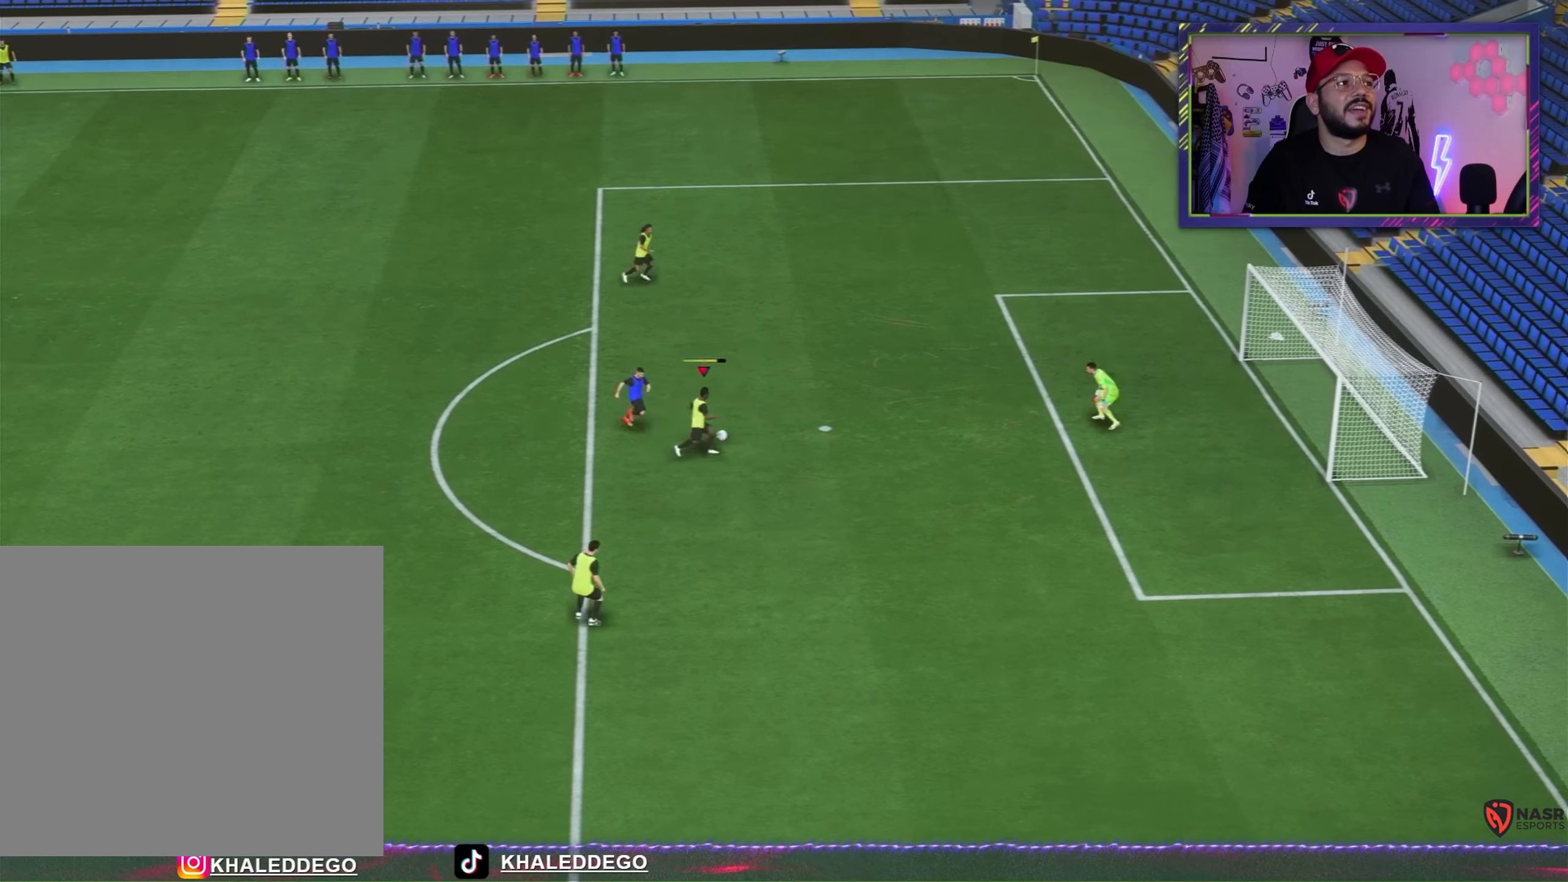
{"buttons": [], "left_stick": "center", "events": [[133, "L3", "up"], [167, "left_stick", "center"]]}
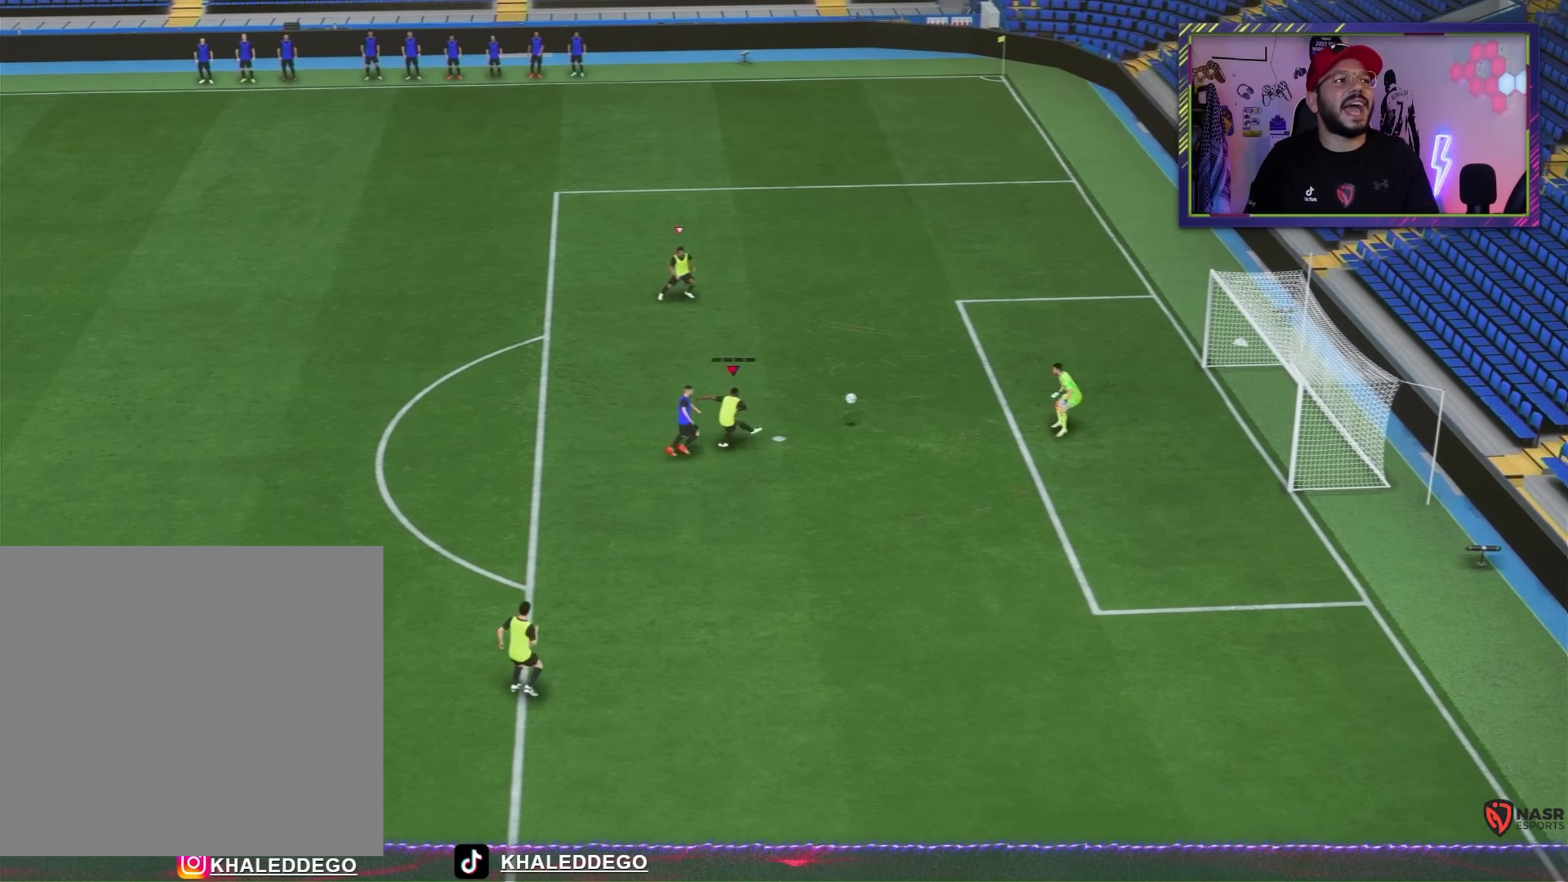
{"buttons": [], "left_stick": "center", "events": []}
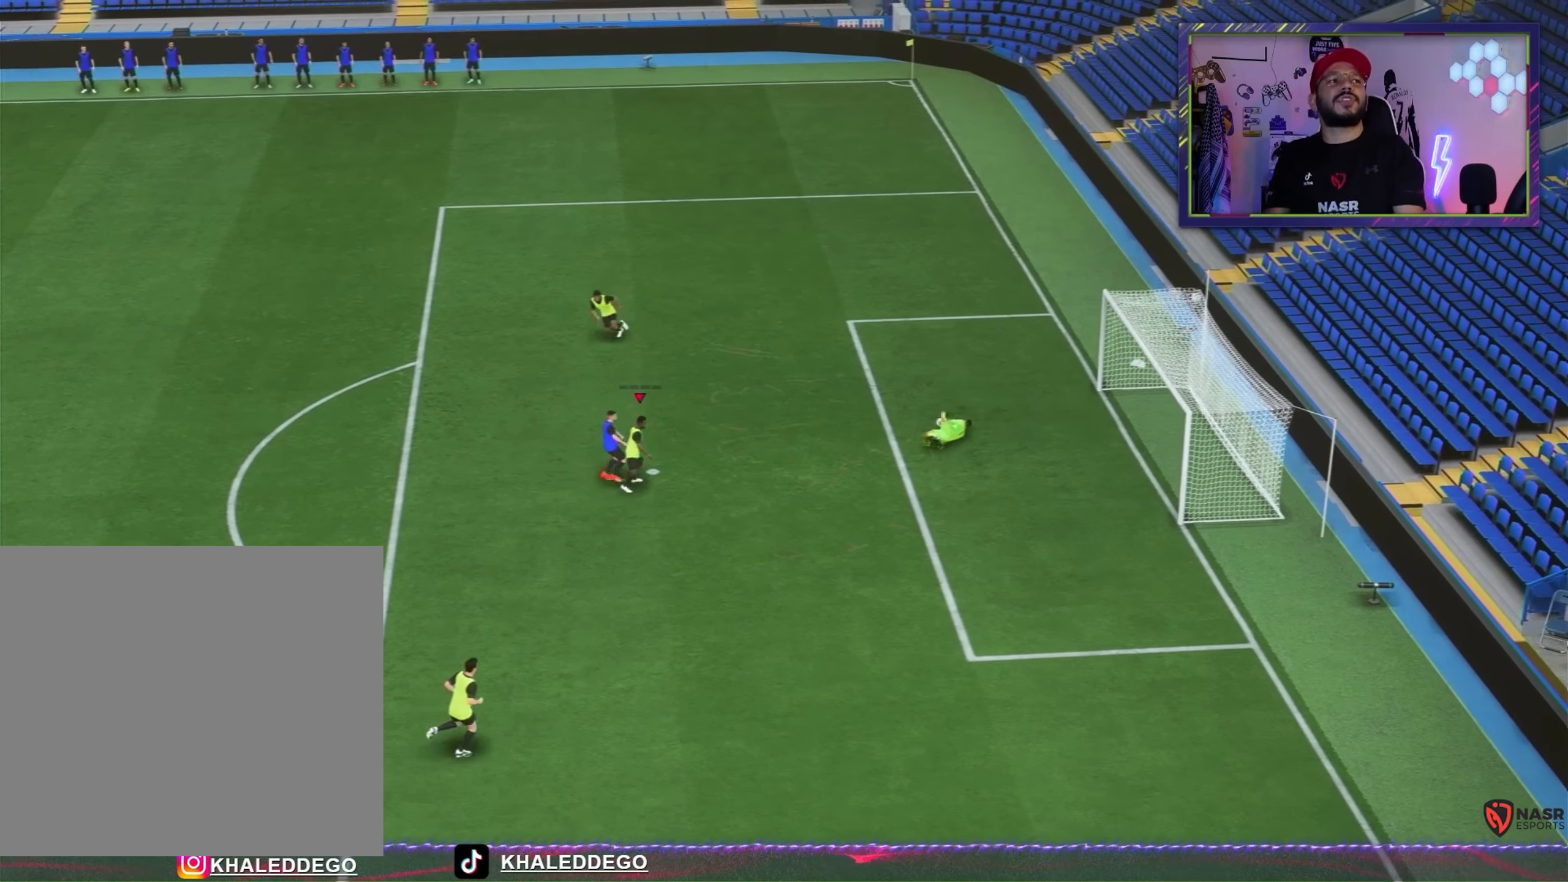
{"buttons": [], "left_stick": "center", "events": []}
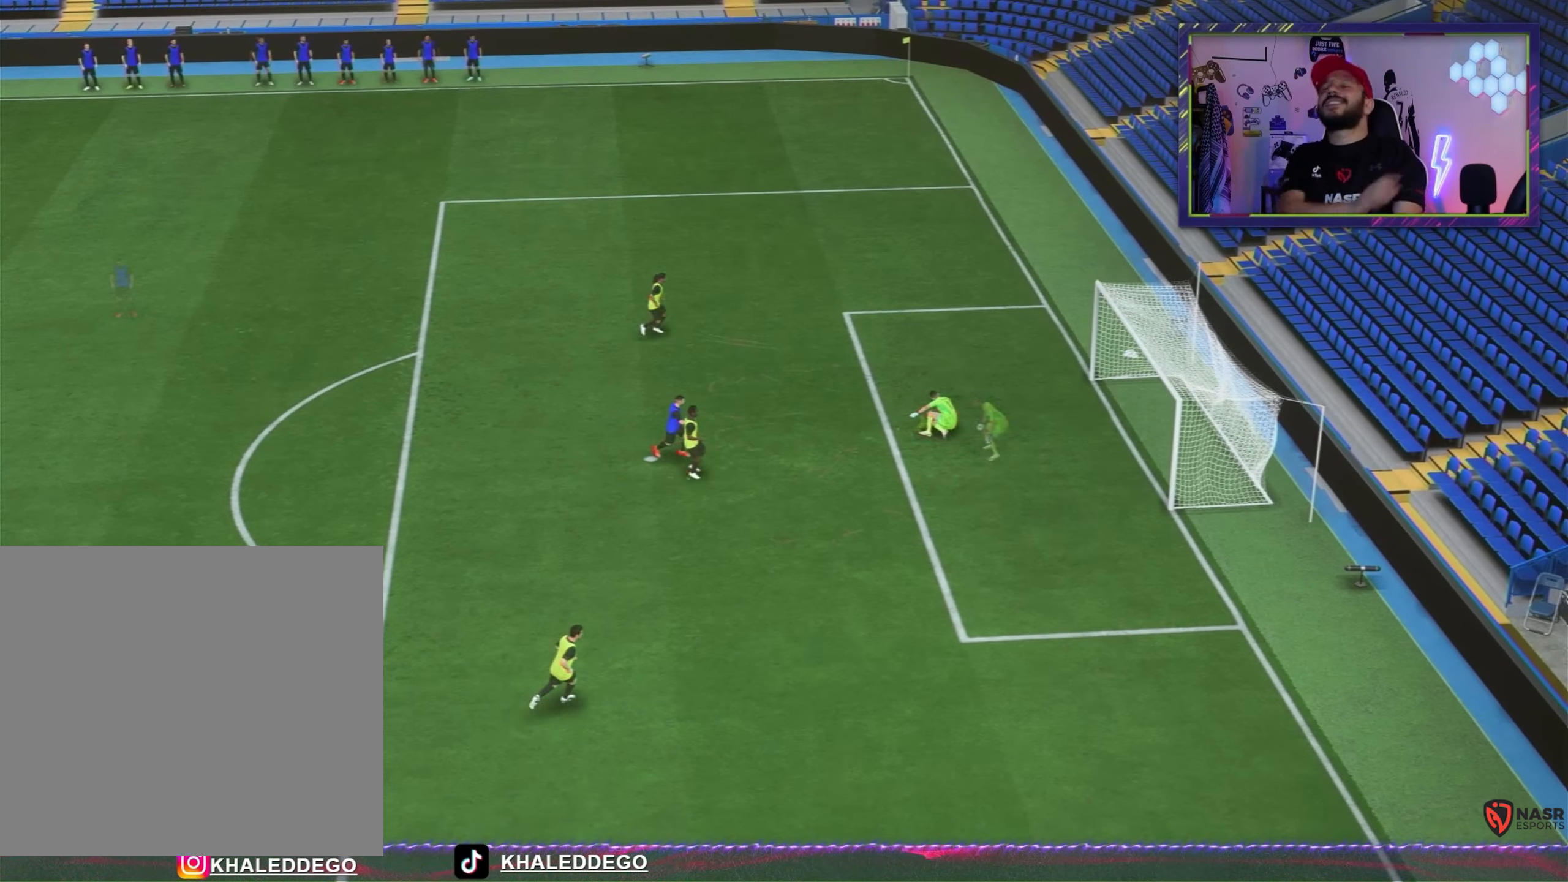
{"buttons": [], "left_stick": "center", "events": []}
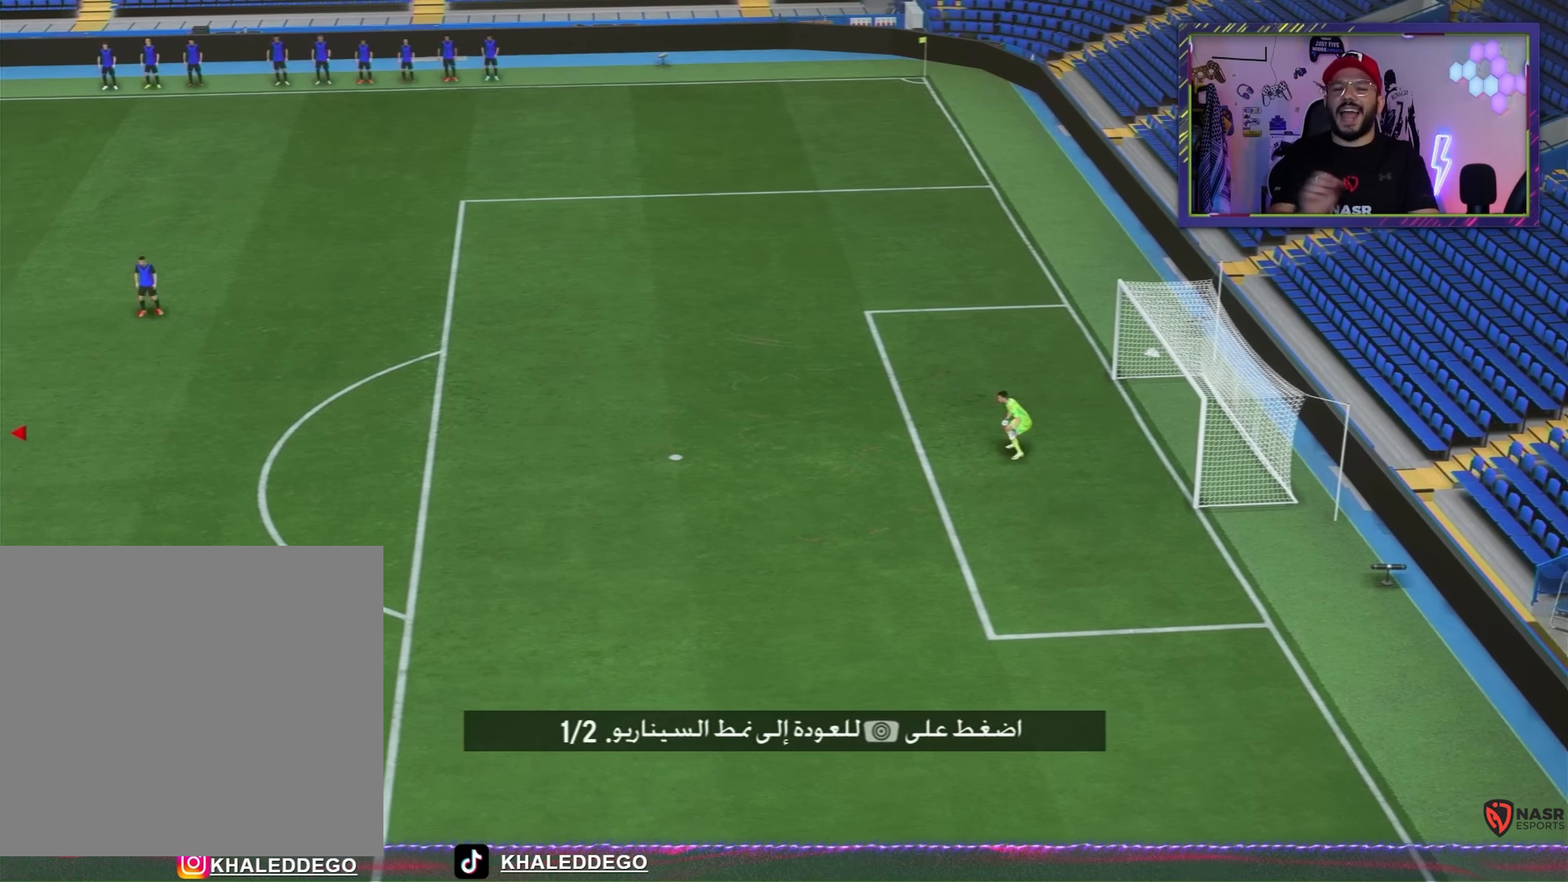
{"buttons": [], "left_stick": "center", "events": []}
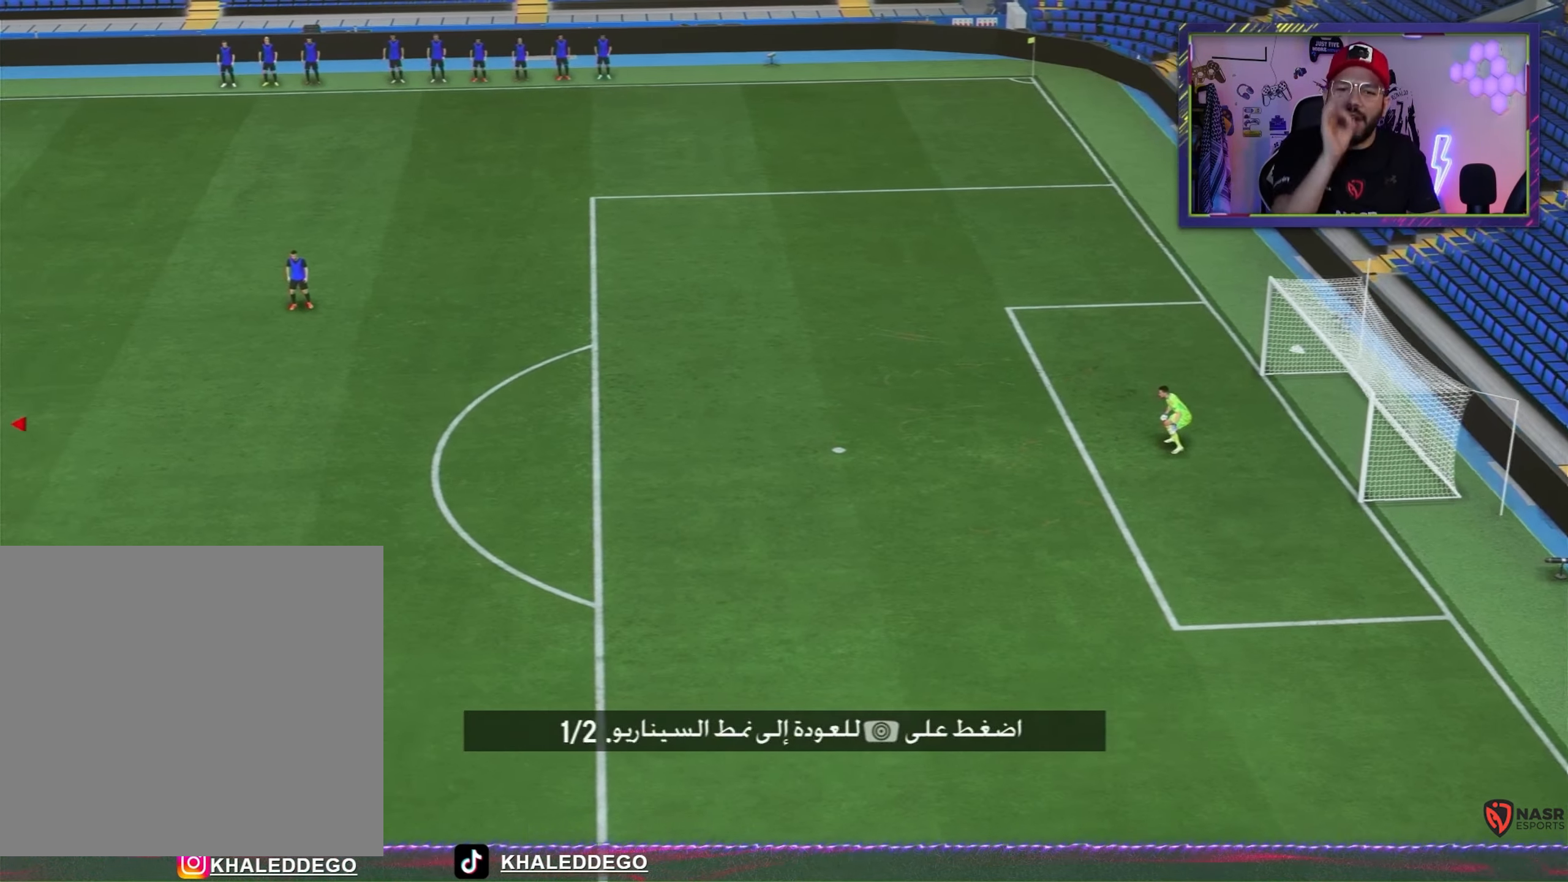
{"buttons": [], "left_stick": "center", "events": []}
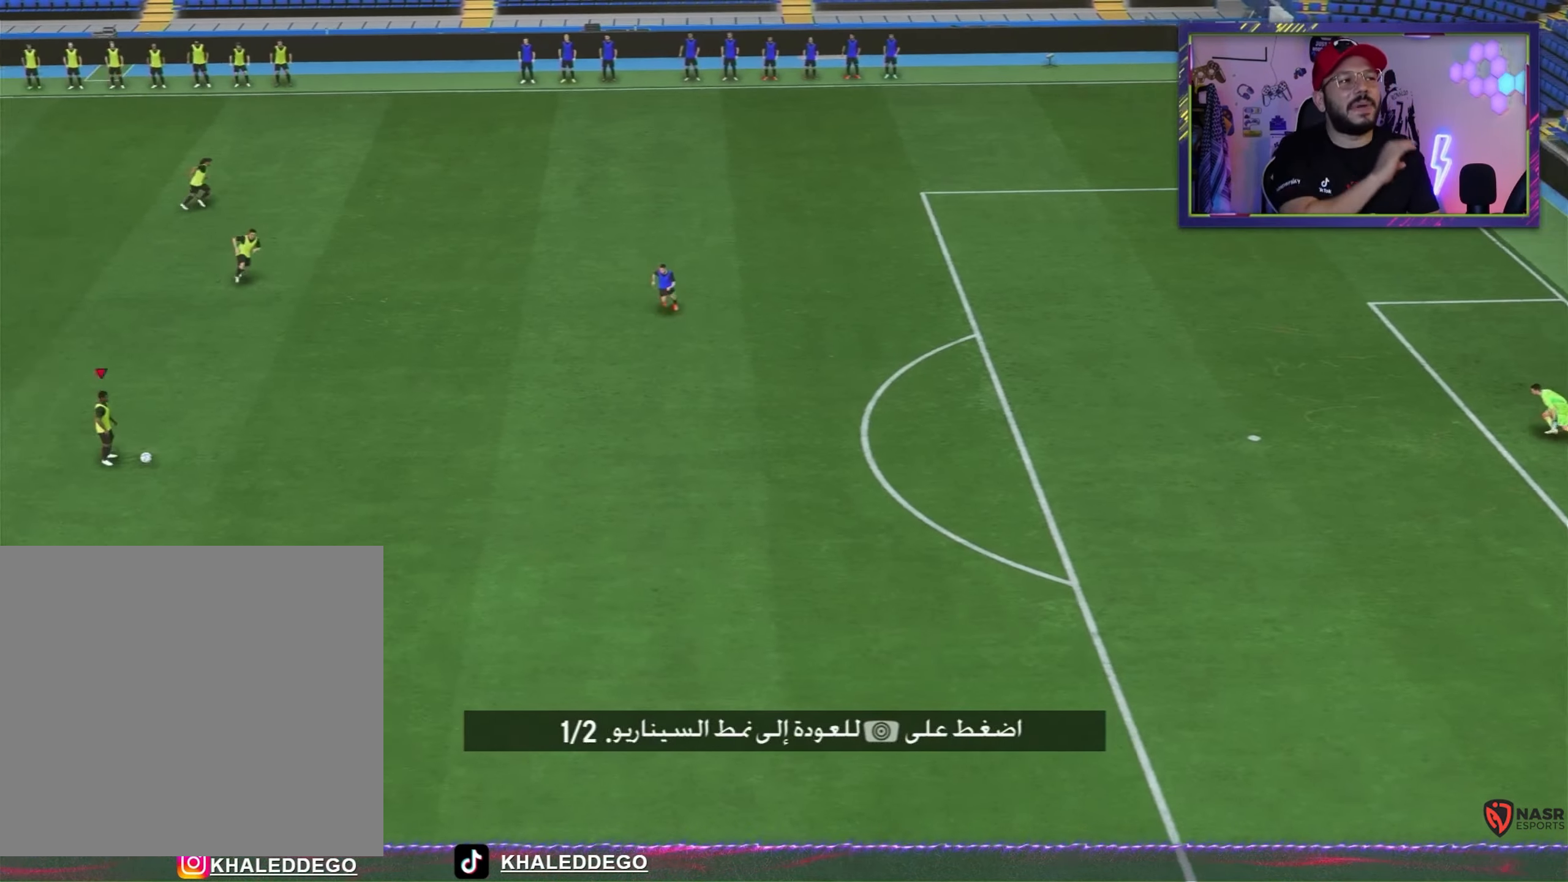
{"buttons": [], "left_stick": "center", "events": []}
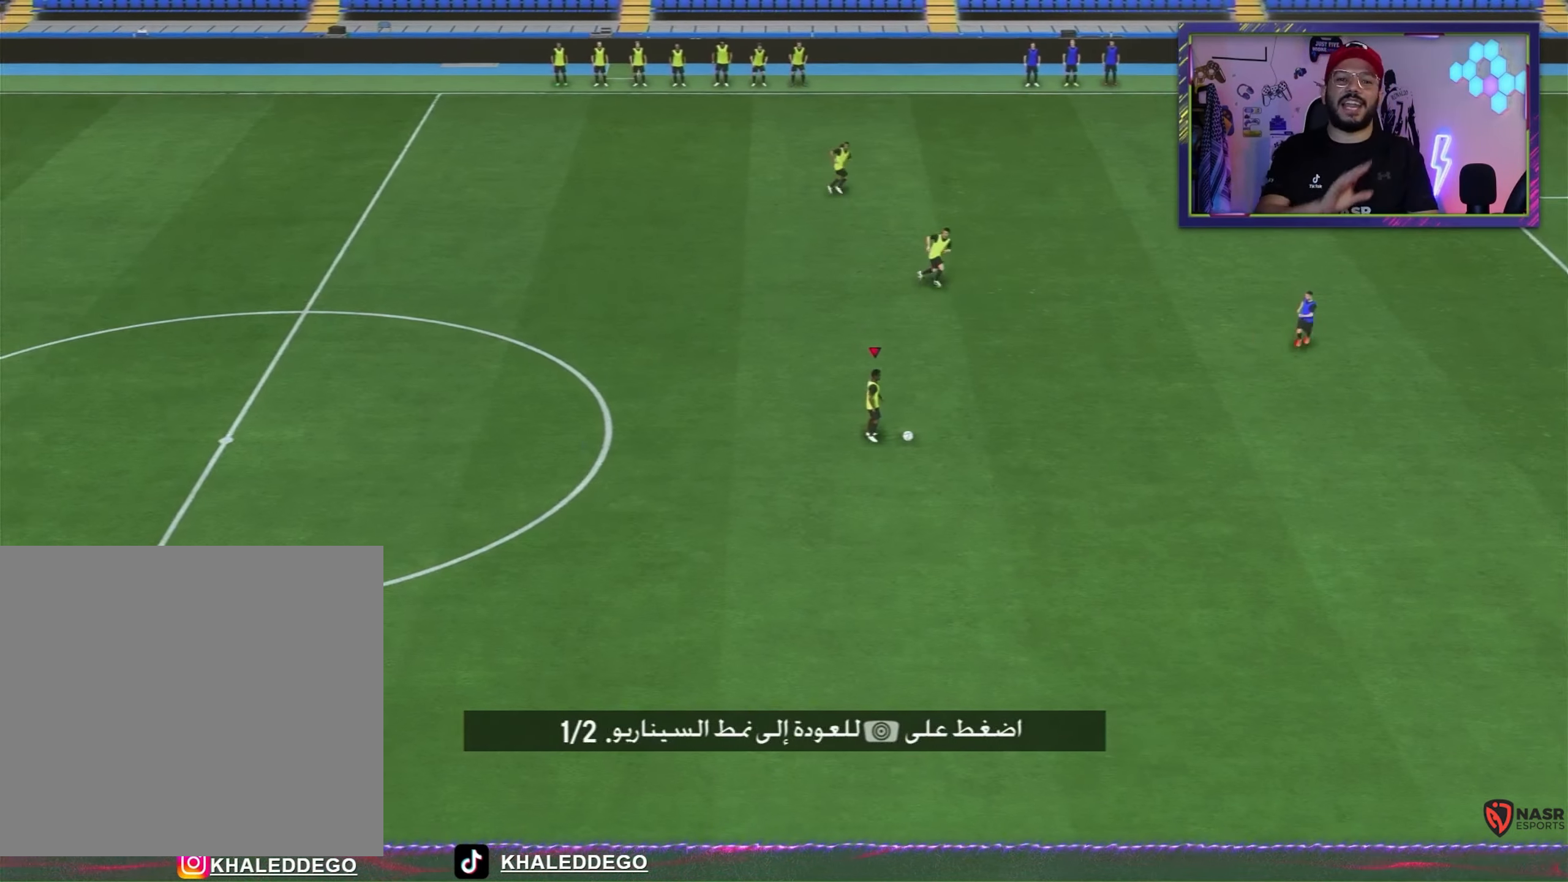
{"buttons": [], "left_stick": "center", "events": []}
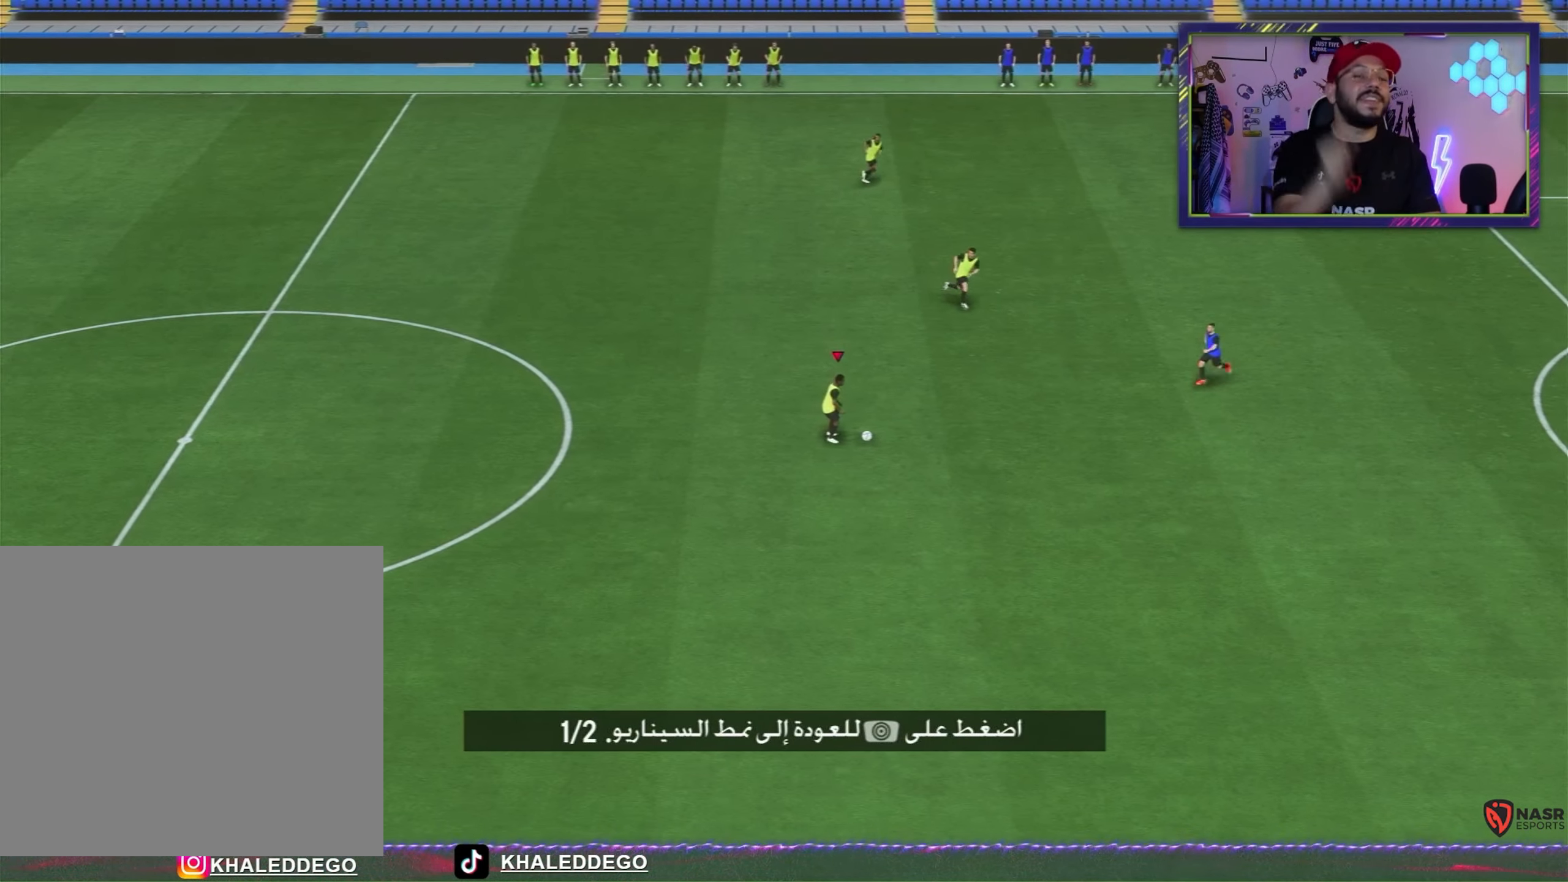
{"buttons": [], "left_stick": "center", "events": []}
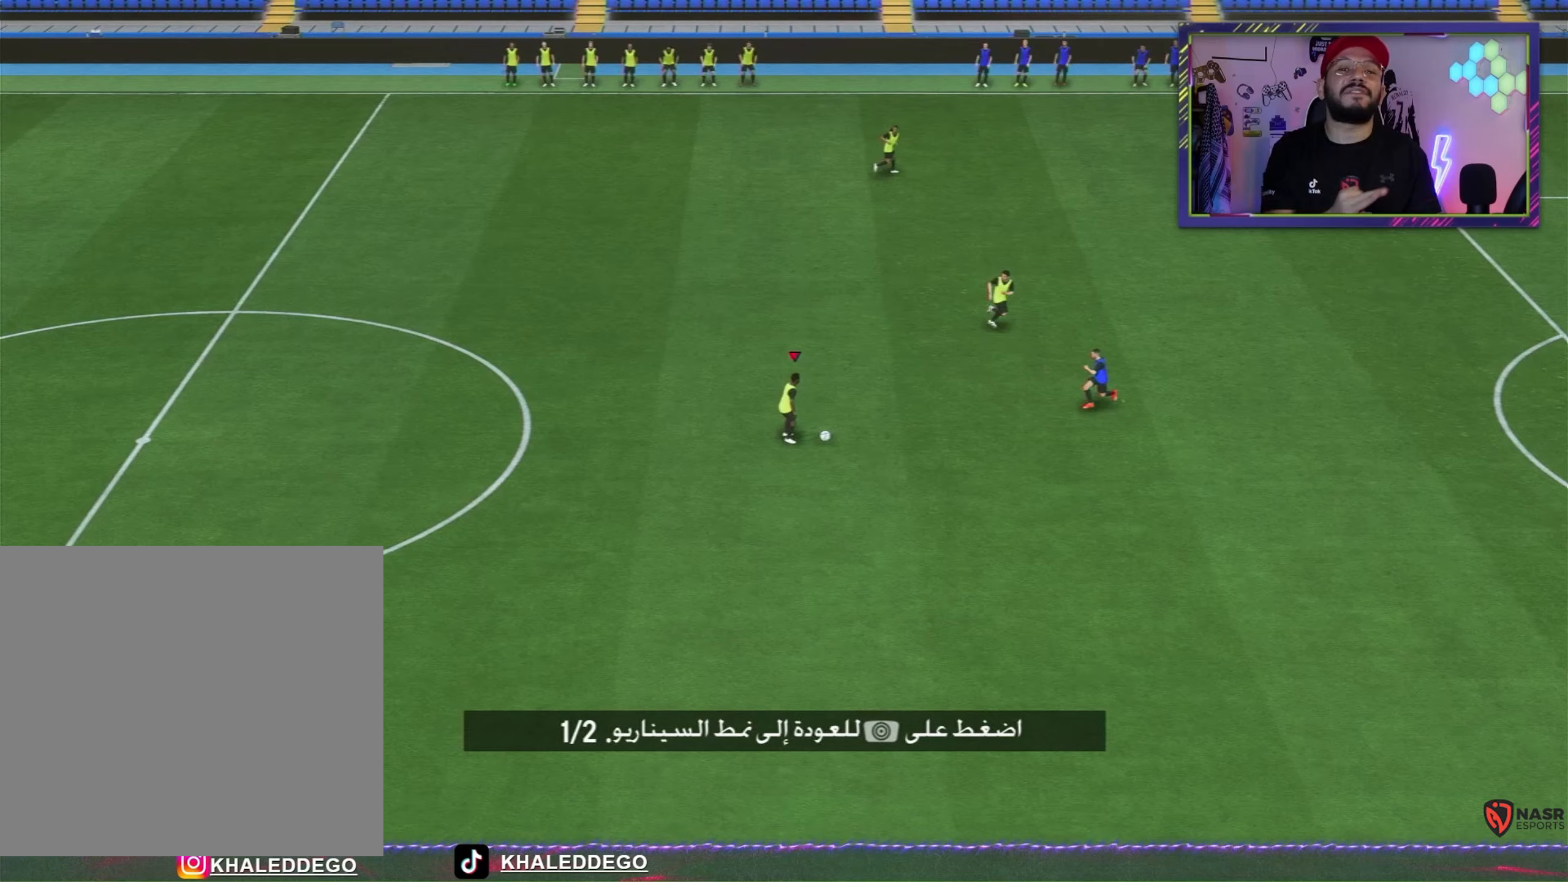
{"buttons": [], "left_stick": "center", "events": []}
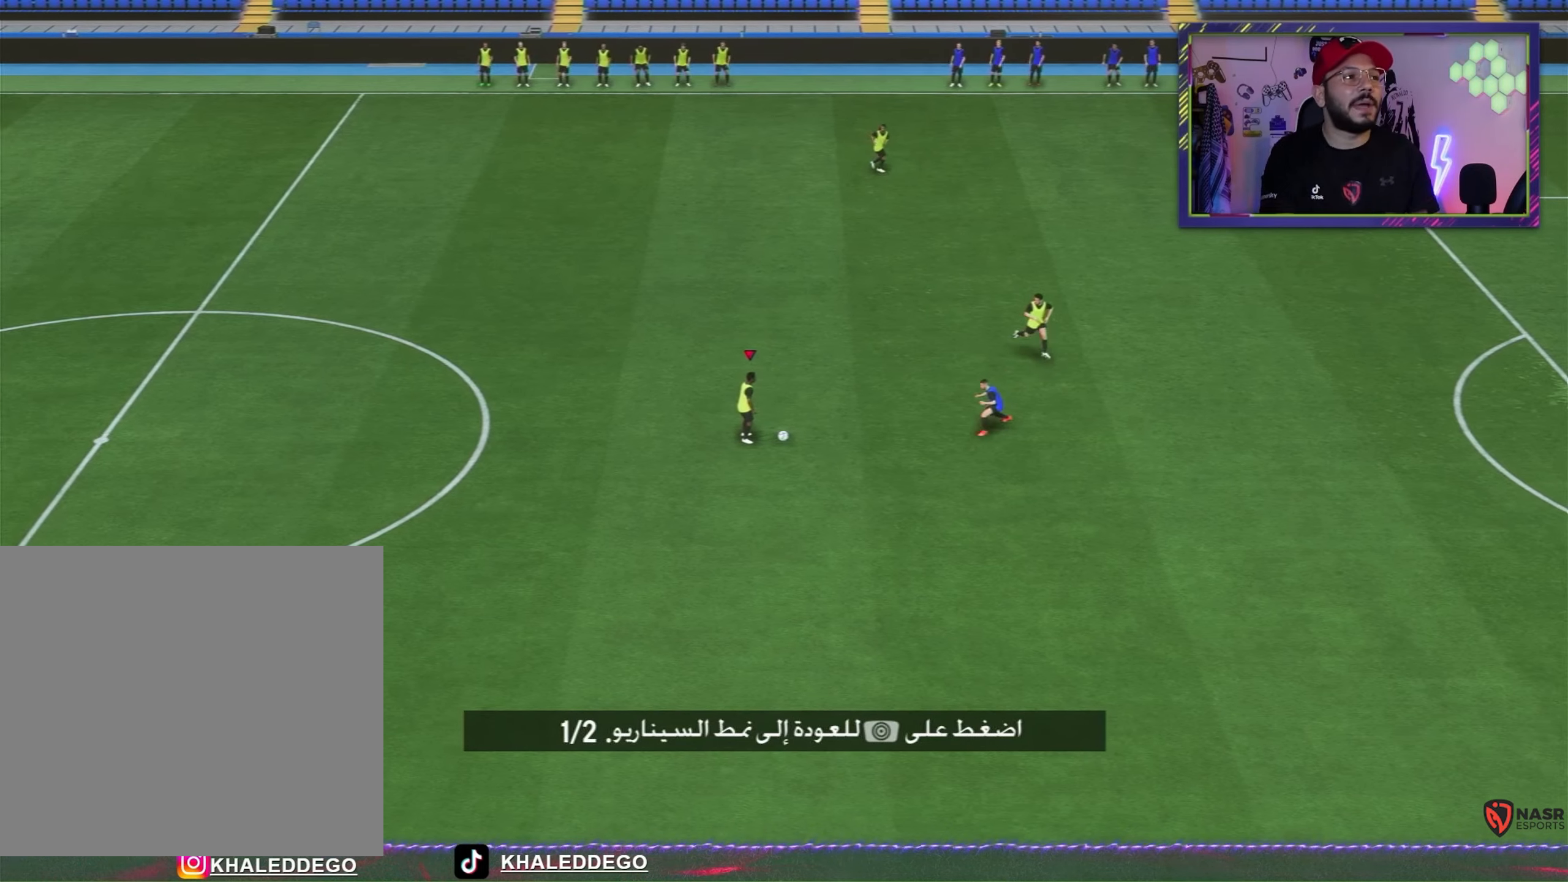
{"buttons": [], "left_stick": "left", "events": [[67, "left_stick", "up-left"], [467, "left_stick", "left"]]}
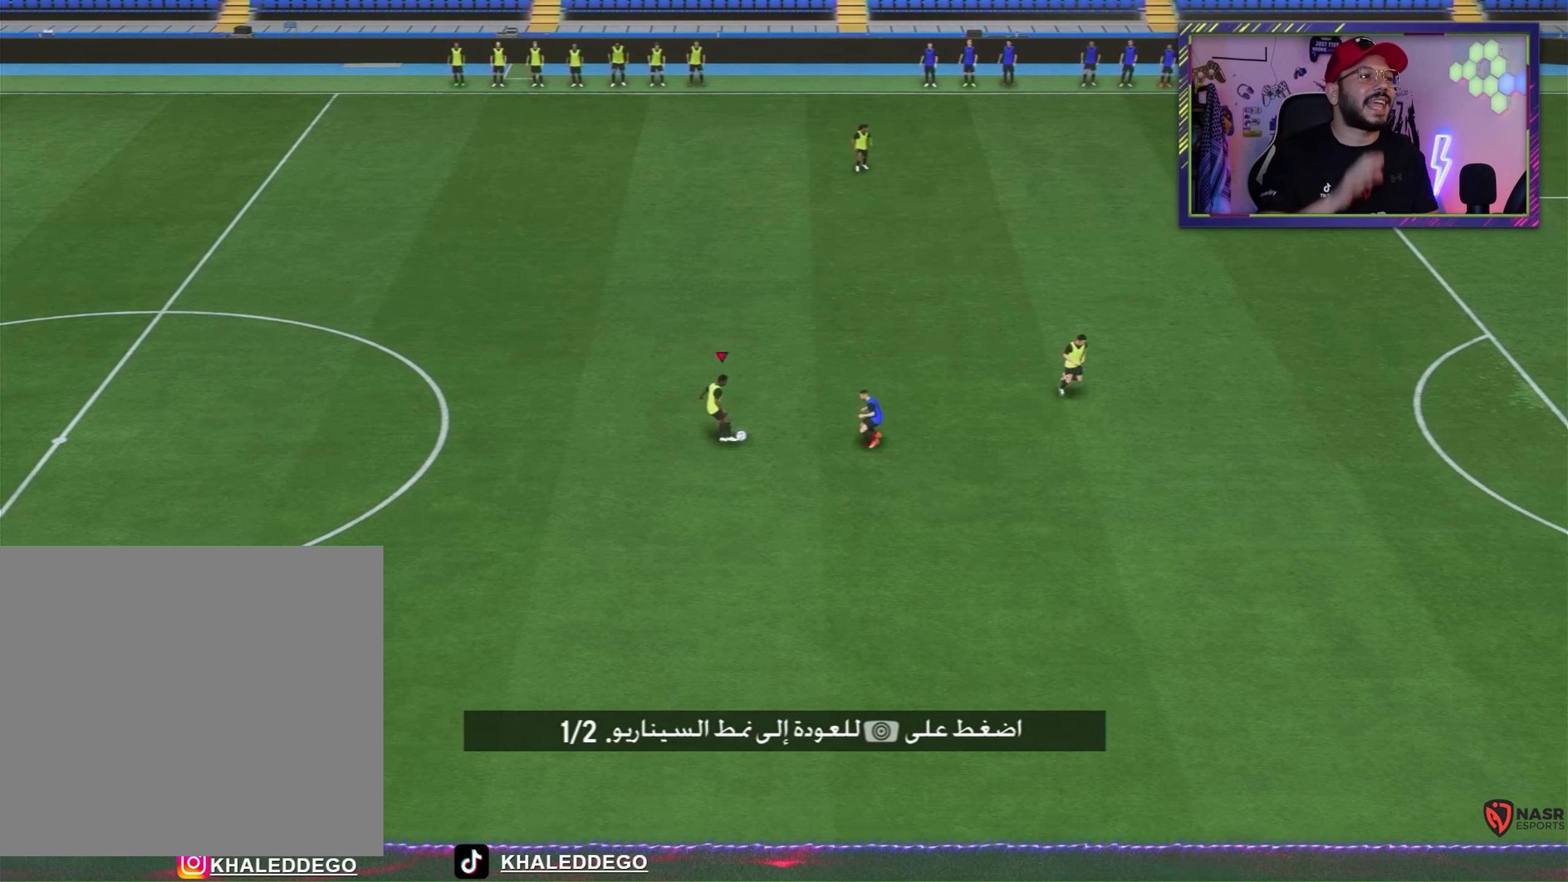
{"buttons": [], "left_stick": "up", "events": [[300, "left_stick", "up-left"], [400, "left_stick", "up"]]}
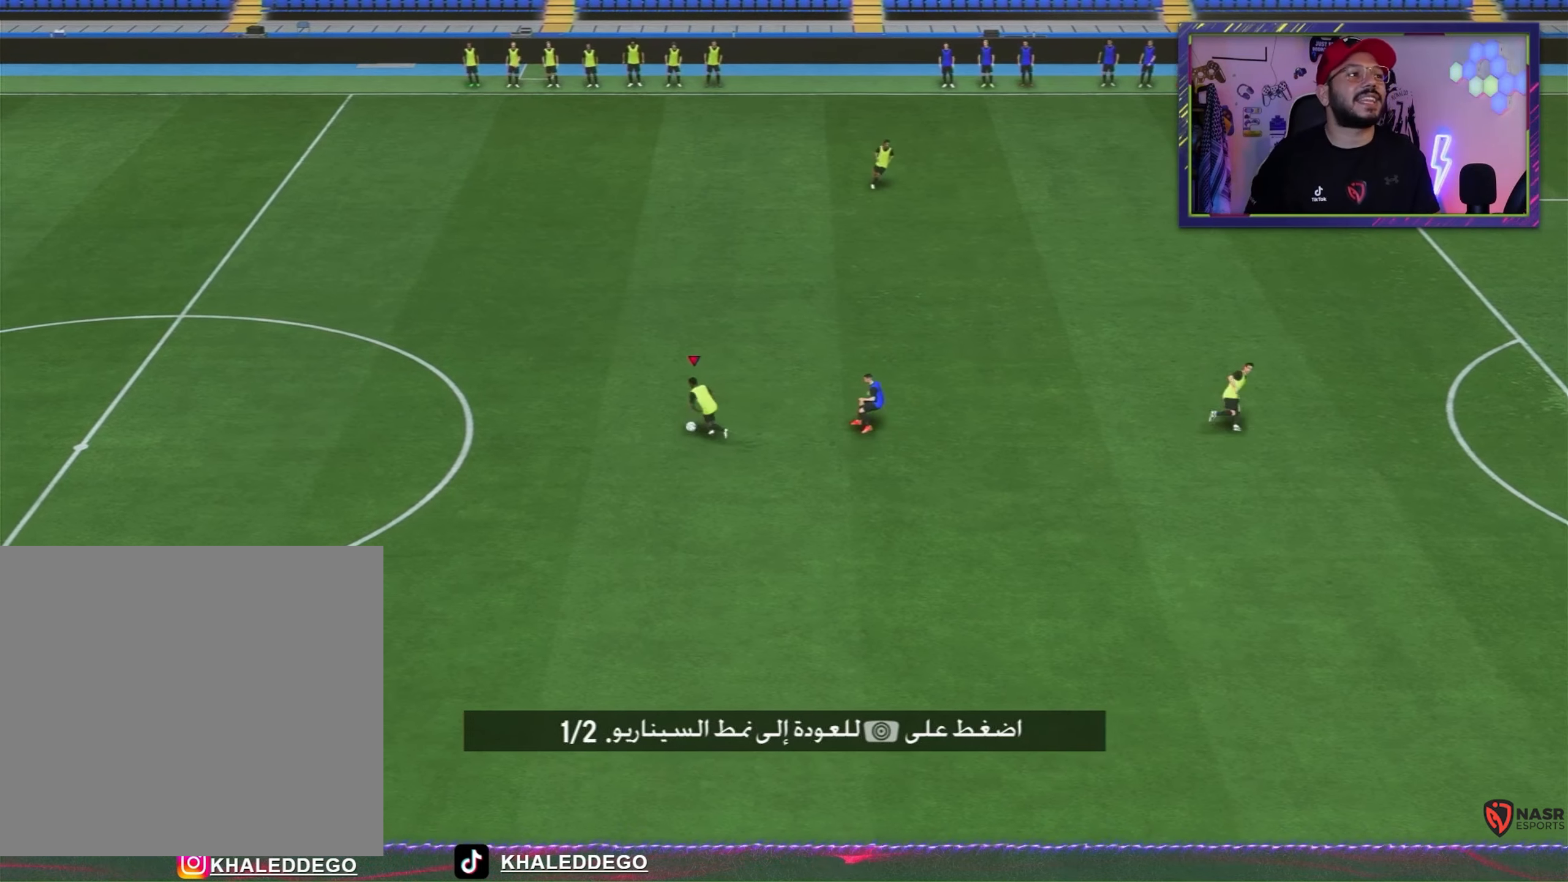
{"buttons": [], "left_stick": "down-left", "events": [[333, "left_stick", "left"], [500, "left_stick", "down-left"]]}
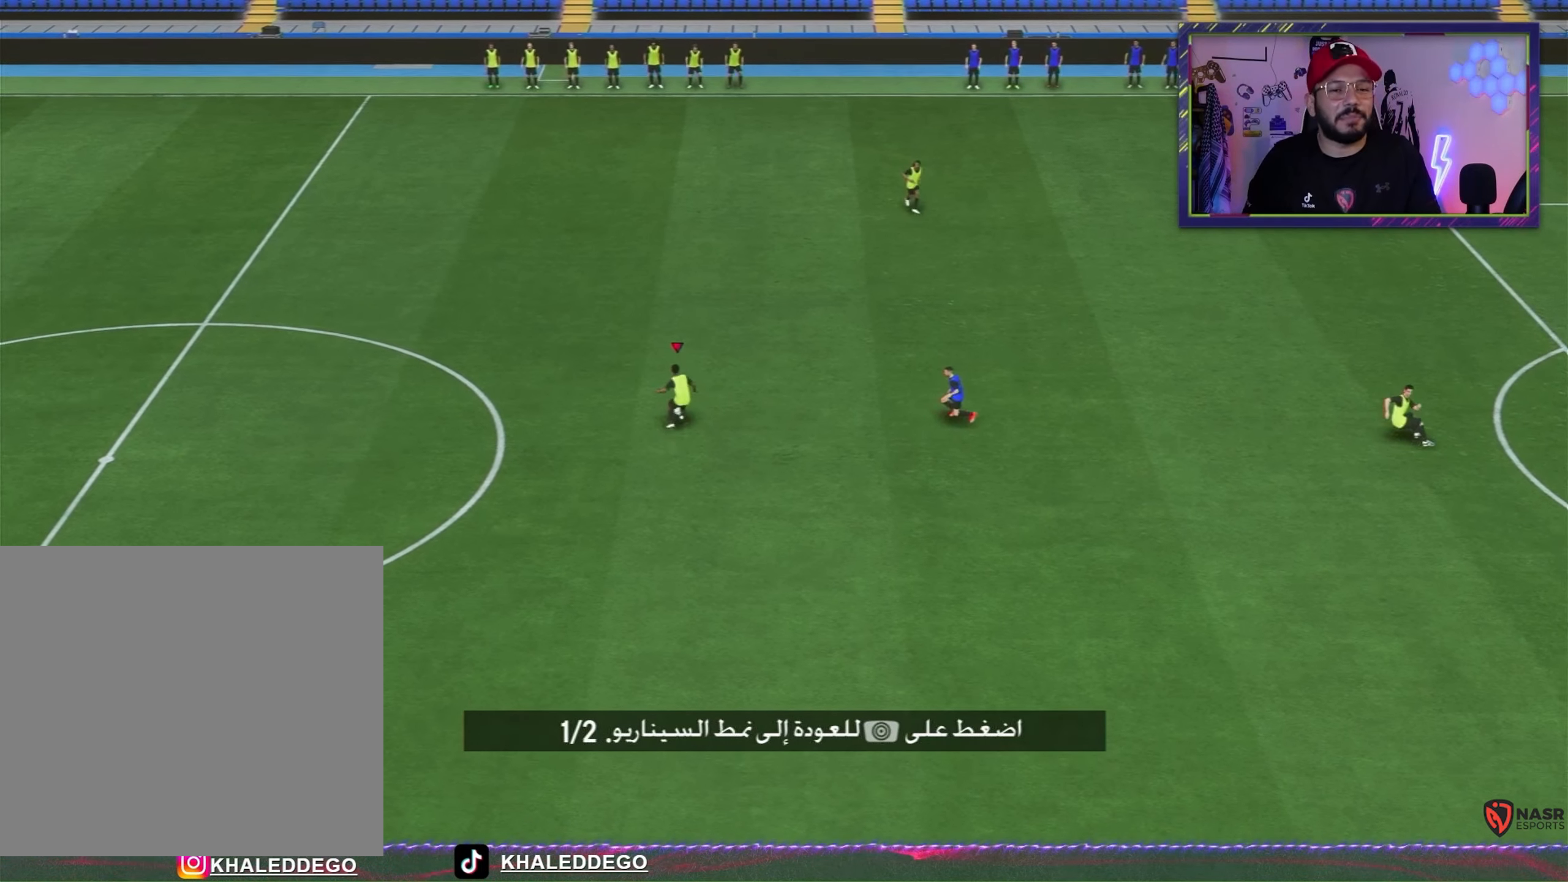
{"buttons": [], "left_stick": "down", "events": [[300, "left_stick", "down"]]}
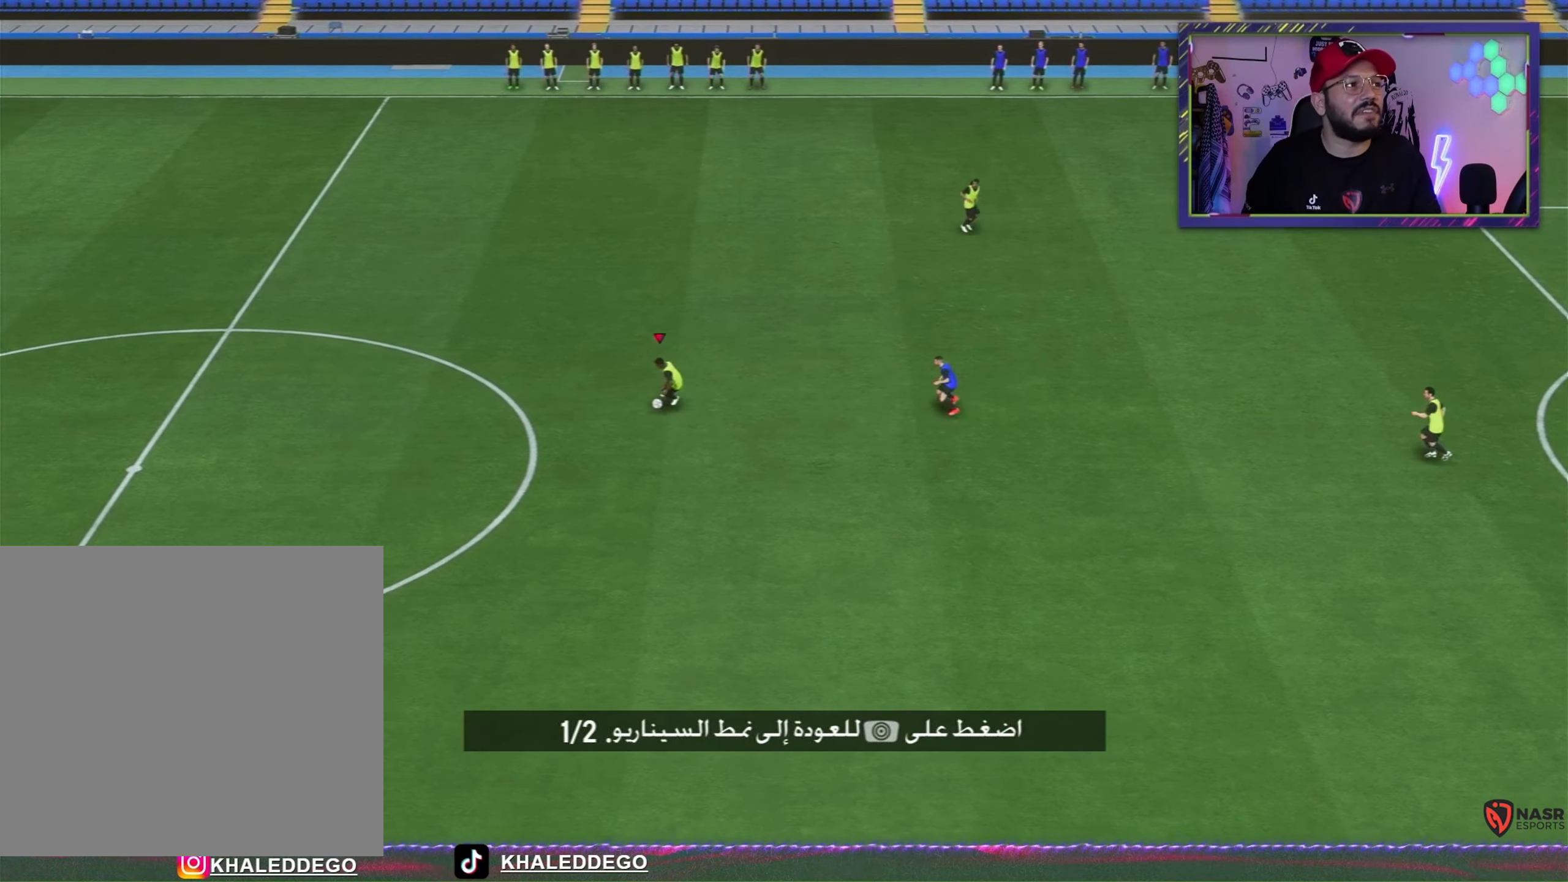
{"buttons": ["R1"], "left_stick": "down-right", "events": [[333, "left_stick", "down-right"], [400, "R1", "down"]]}
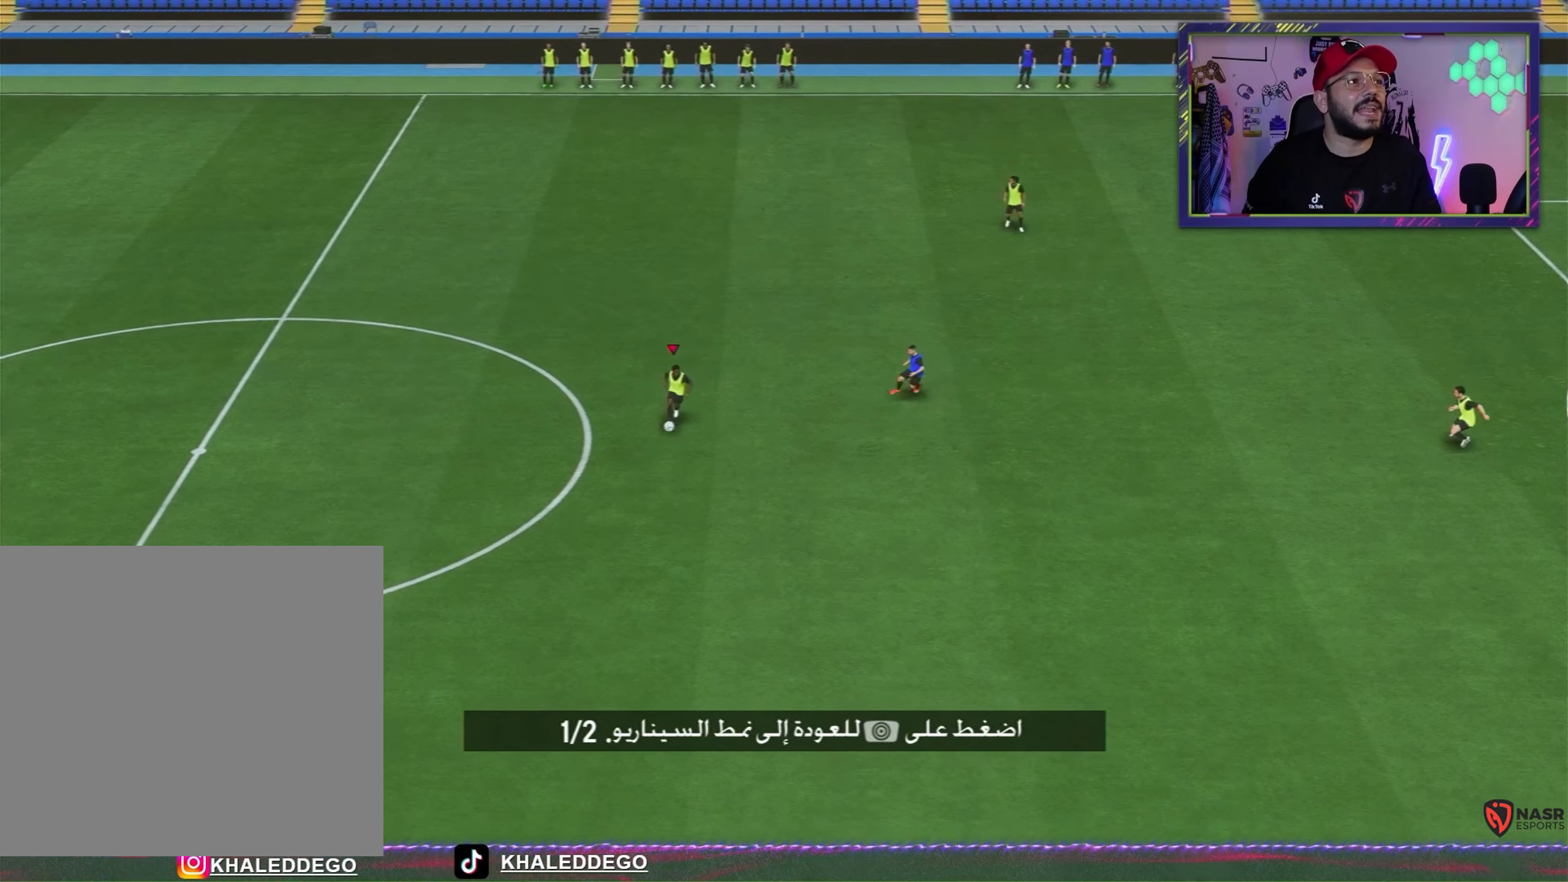
{"buttons": ["R1"], "left_stick": "down-right", "events": []}